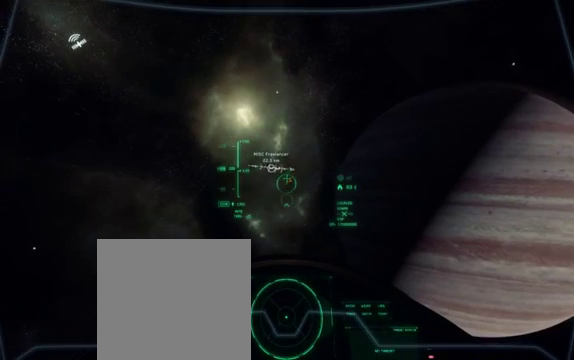
Gameplay with a controller (Xbox layout); each line is a JSON object with the inputs held at the frame after it. "events" lists button and stick changes between this image and that frame as [ms after this image, input, new state], when the widget could be followed in between.
{"buttons": ["R2"], "left_stick": "left", "right_stick": "center", "events": [[500, "left_stick", "left"], [500, "right_stick", "center"]]}
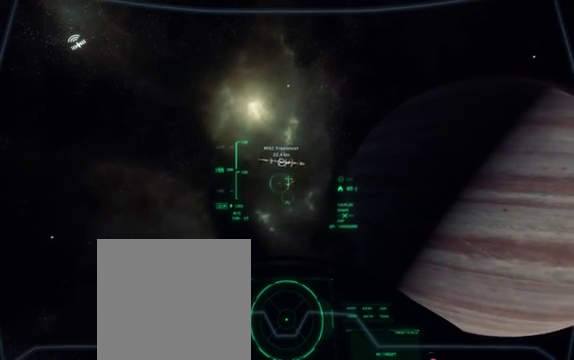
{"buttons": ["R2"], "left_stick": "up-left", "right_stick": "center", "events": [[500, "left_stick", "up-left"]]}
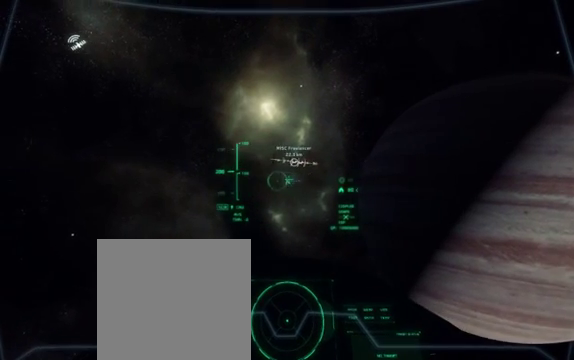
{"buttons": ["R2"], "left_stick": "up", "right_stick": "center", "events": [[500, "left_stick", "up"]]}
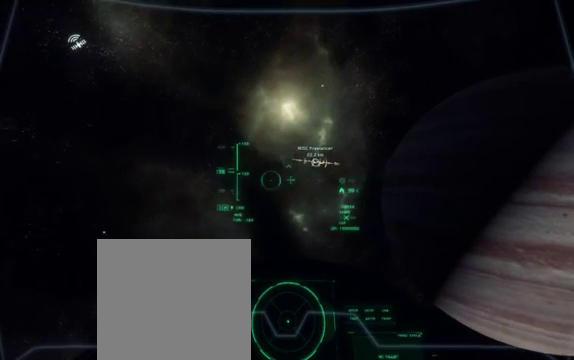
{"buttons": ["R2"], "left_stick": "up", "right_stick": "down-right", "events": [[200, "right_stick", "down-right"]]}
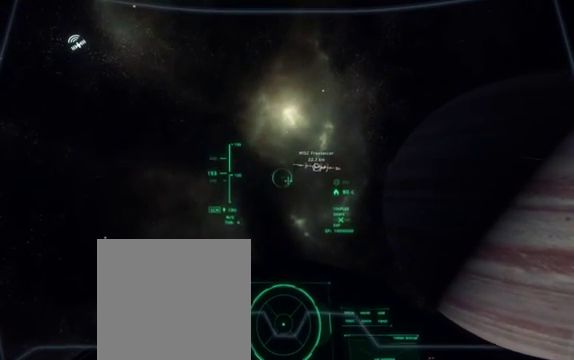
{"buttons": ["R2"], "left_stick": "up", "right_stick": "down-right", "events": []}
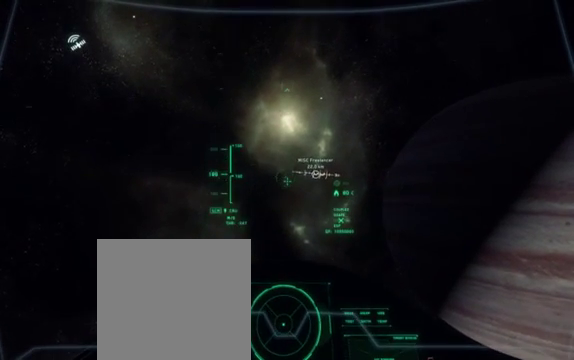
{"buttons": ["R2"], "left_stick": "up", "right_stick": "down-right", "events": []}
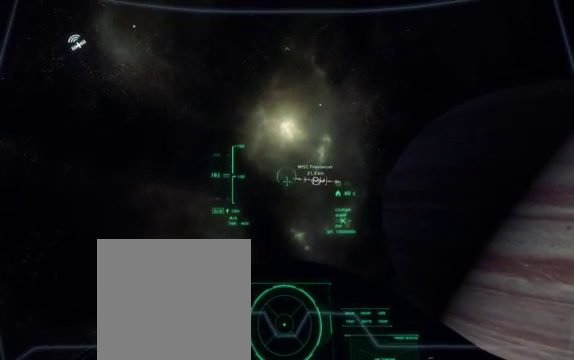
{"buttons": ["R2"], "left_stick": "up", "right_stick": "down-right", "events": []}
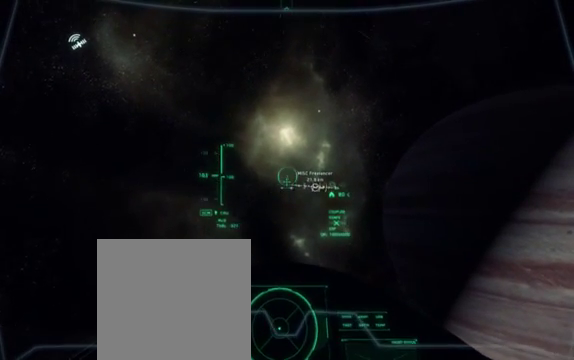
{"buttons": ["R2"], "left_stick": "up-right", "right_stick": "down", "events": [[250, "left_stick", "up-right"], [400, "right_stick", "down"]]}
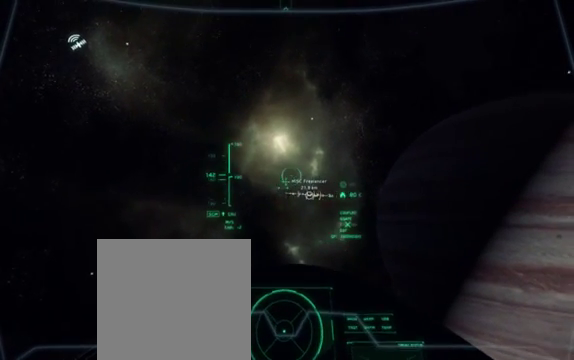
{"buttons": ["R2"], "left_stick": "up-right", "right_stick": "center", "events": [[400, "right_stick", "center"]]}
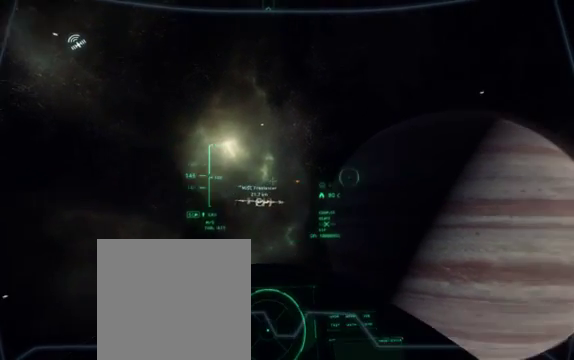
{"buttons": ["R2"], "left_stick": "down-left", "right_stick": "up", "events": [[100, "left_stick", "right"], [200, "right_stick", "up"], [250, "left_stick", "center"], [400, "left_stick", "down-left"]]}
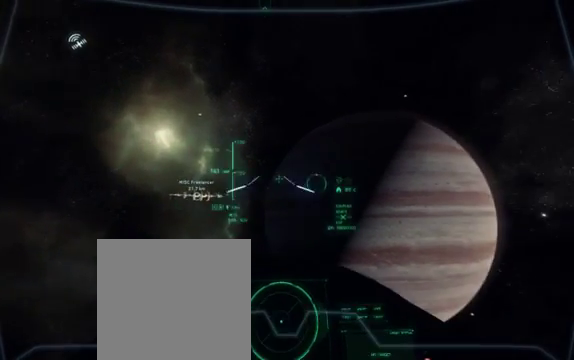
{"buttons": ["R2"], "left_stick": "left", "right_stick": "up-left", "events": [[300, "left_stick", "left"], [300, "right_stick", "up-left"]]}
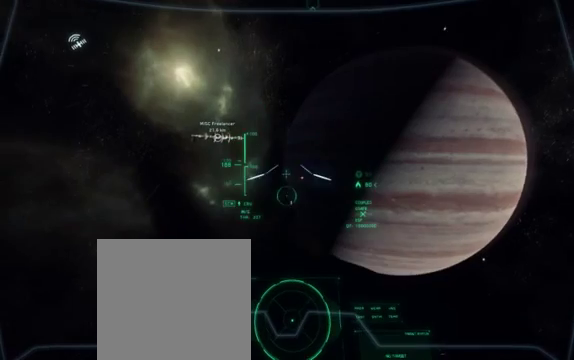
{"buttons": ["R2"], "left_stick": "up-left", "right_stick": "down", "events": [[200, "right_stick", "down-left"], [250, "left_stick", "up-left"], [500, "right_stick", "down"]]}
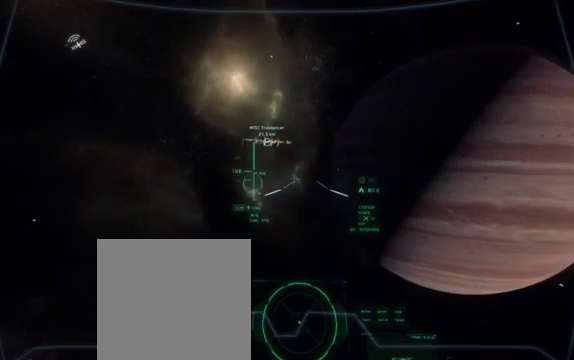
{"buttons": ["R2"], "left_stick": "up", "right_stick": "down-right", "events": [[200, "right_stick", "down-right"], [450, "left_stick", "up"]]}
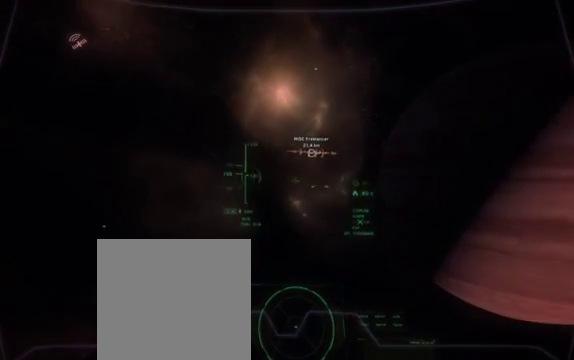
{"buttons": ["R2"], "left_stick": "up", "right_stick": "down", "events": [[300, "right_stick", "down"]]}
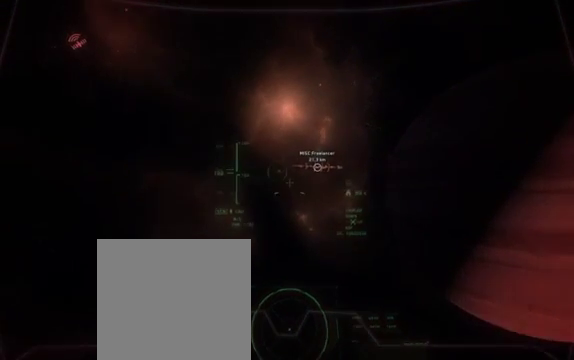
{"buttons": ["R2"], "left_stick": "up-right", "right_stick": "down-right", "events": [[100, "right_stick", "down-right"], [400, "left_stick", "up-right"]]}
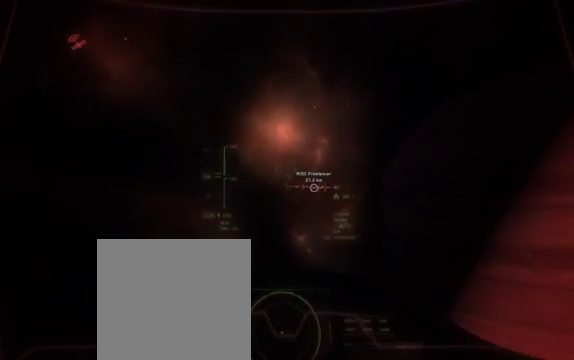
{"buttons": ["R2"], "left_stick": "right", "right_stick": "center", "events": [[400, "left_stick", "right"], [450, "right_stick", "center"]]}
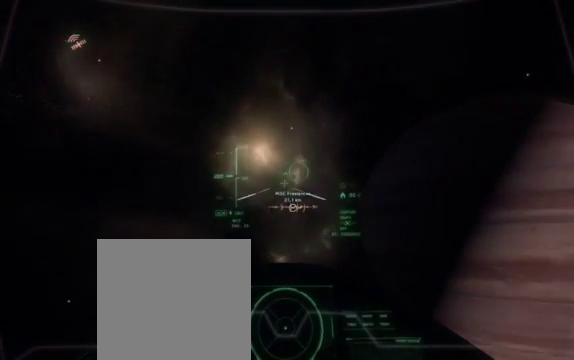
{"buttons": ["R2"], "left_stick": "right", "right_stick": "center", "events": []}
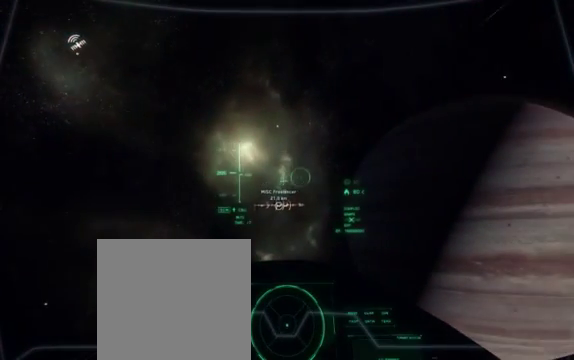
{"buttons": ["R2"], "left_stick": "down-right", "right_stick": "center", "events": [[200, "left_stick", "down-right"]]}
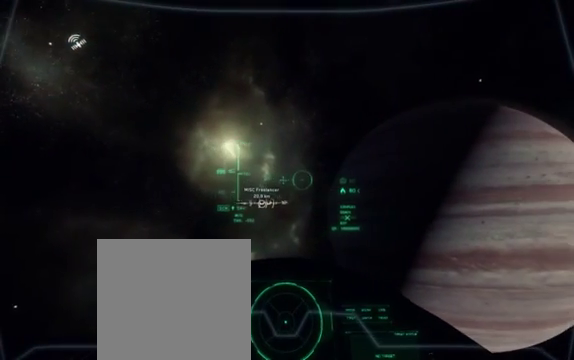
{"buttons": ["R2"], "left_stick": "down", "right_stick": "up-left", "events": [[50, "right_stick", "up-left"], [100, "left_stick", "down"]]}
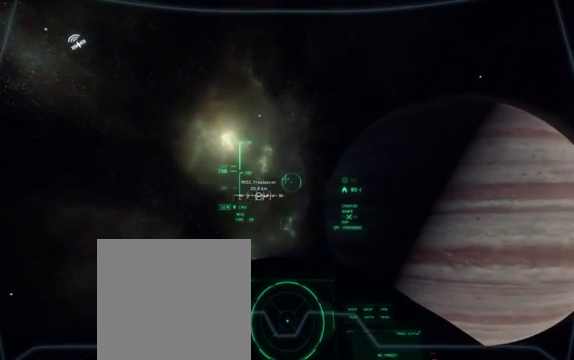
{"buttons": ["R2"], "left_stick": "down", "right_stick": "up-left", "events": []}
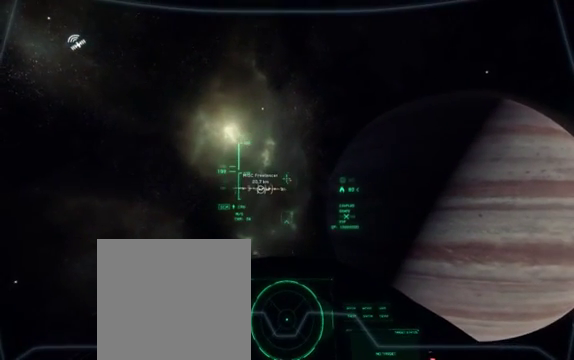
{"buttons": ["R2"], "left_stick": "down-left", "right_stick": "up-left", "events": [[100, "left_stick", "down-left"]]}
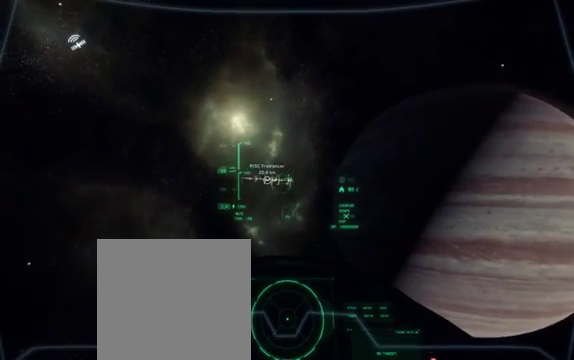
{"buttons": ["R2"], "left_stick": "left", "right_stick": "up-left", "events": [[500, "left_stick", "left"]]}
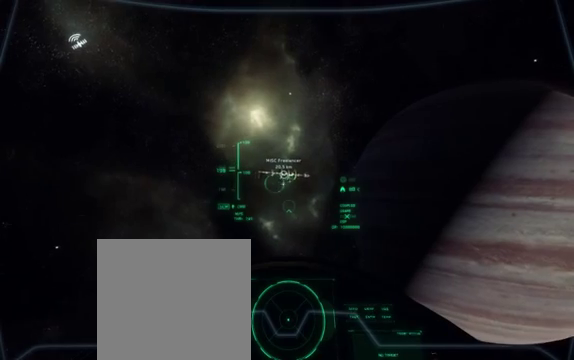
{"buttons": ["R2"], "left_stick": "up-left", "right_stick": "center", "events": [[350, "right_stick", "center"], [450, "left_stick", "up-left"]]}
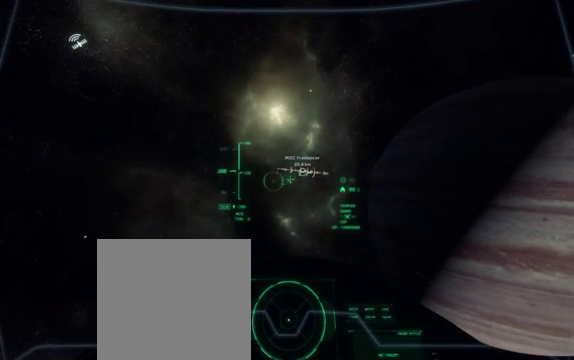
{"buttons": ["R2"], "left_stick": "up", "right_stick": "down-right", "events": [[50, "right_stick", "down"], [400, "left_stick", "up"], [450, "right_stick", "down-right"]]}
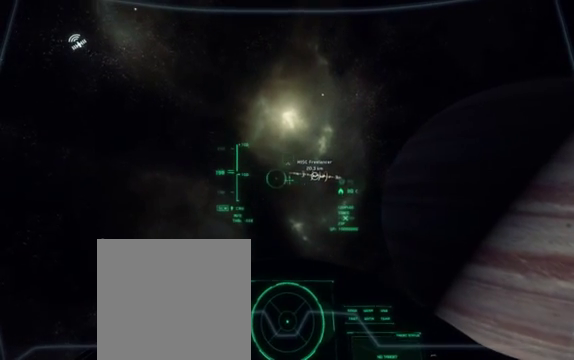
{"buttons": ["R2"], "left_stick": "up", "right_stick": "down-right", "events": []}
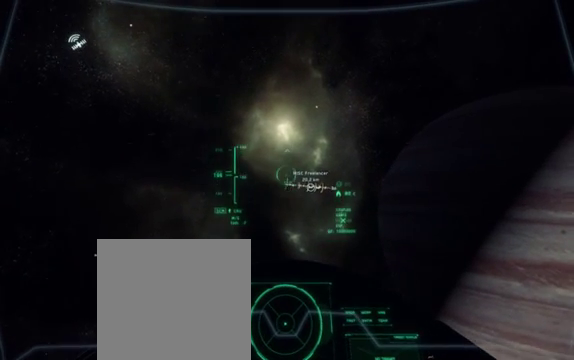
{"buttons": ["R2"], "left_stick": "right", "right_stick": "center", "events": [[100, "left_stick", "up-right"], [400, "right_stick", "center"], [450, "left_stick", "right"]]}
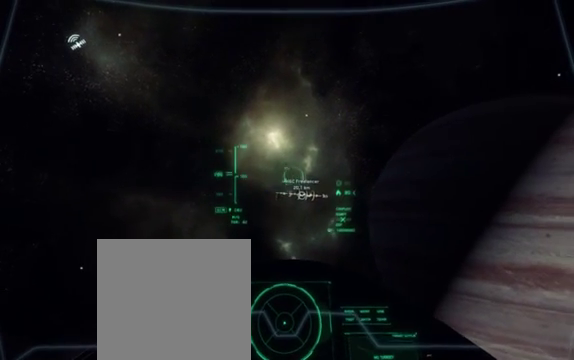
{"buttons": ["R2"], "left_stick": "right", "right_stick": "center", "events": []}
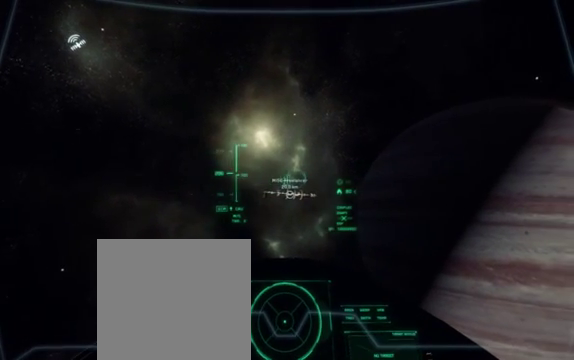
{"buttons": ["R2"], "left_stick": "right", "right_stick": "center", "events": []}
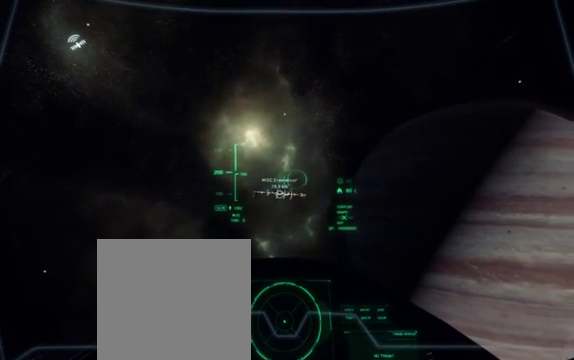
{"buttons": ["R2"], "left_stick": "right", "right_stick": "center", "events": []}